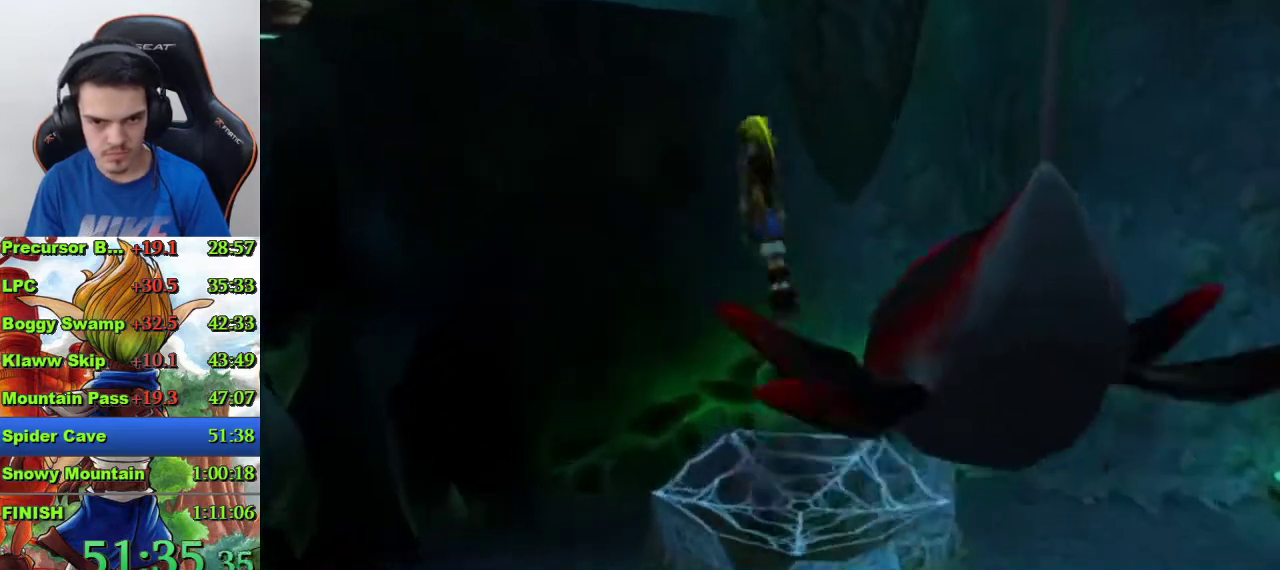
Gameplay with a controller (PlayStation layout); each line is a JSON object with the inputs held at the frame after it. "events" lists button and stick changes between this image and that frame as [ms after this image, input, new state], when the widget could be followed in between.
{"buttons": [], "left_stick": "up-left", "right_stick": "center", "events": [[300, "CIRCLE", "down"], [400, "CIRCLE", "up"], [400, "left_stick", "up-left"]]}
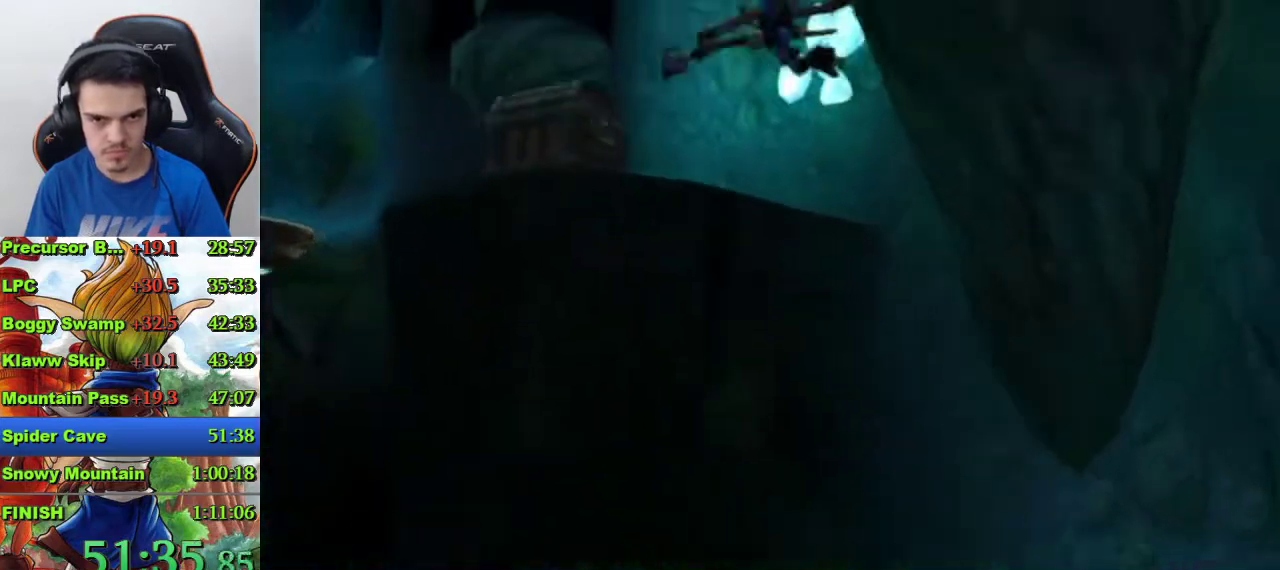
{"buttons": [], "left_stick": "up-left", "right_stick": "right", "events": [[133, "right_stick", "right"]]}
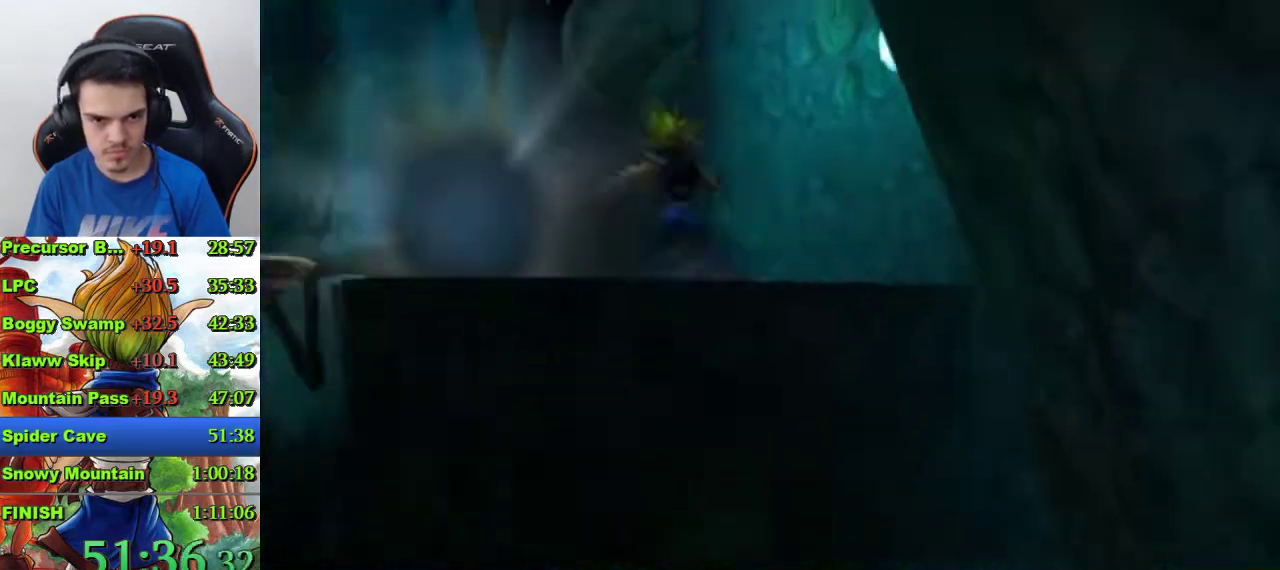
{"buttons": ["CROSS"], "left_stick": "up-left", "right_stick": "center", "events": [[100, "right_stick", "center"], [433, "CROSS", "down"]]}
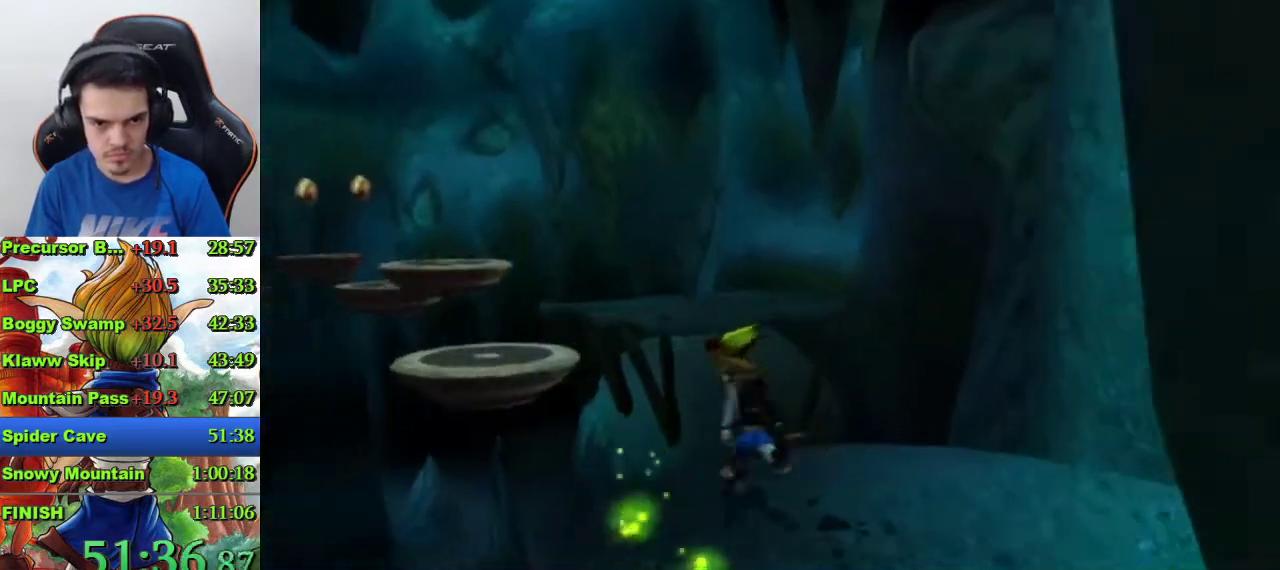
{"buttons": ["CROSS"], "left_stick": "up", "right_stick": "center", "events": [[100, "CROSS", "up"], [333, "left_stick", "up"], [433, "CROSS", "down"]]}
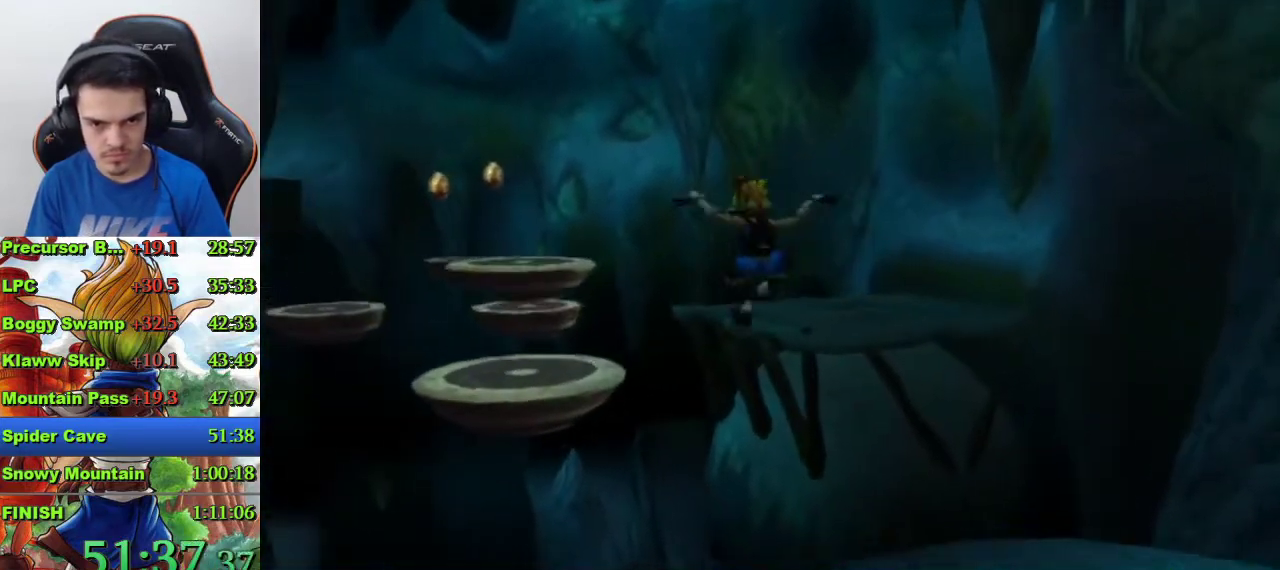
{"buttons": [], "left_stick": "up", "right_stick": "center", "events": [[100, "CROSS", "up"], [400, "CIRCLE", "down"], [500, "CIRCLE", "up"]]}
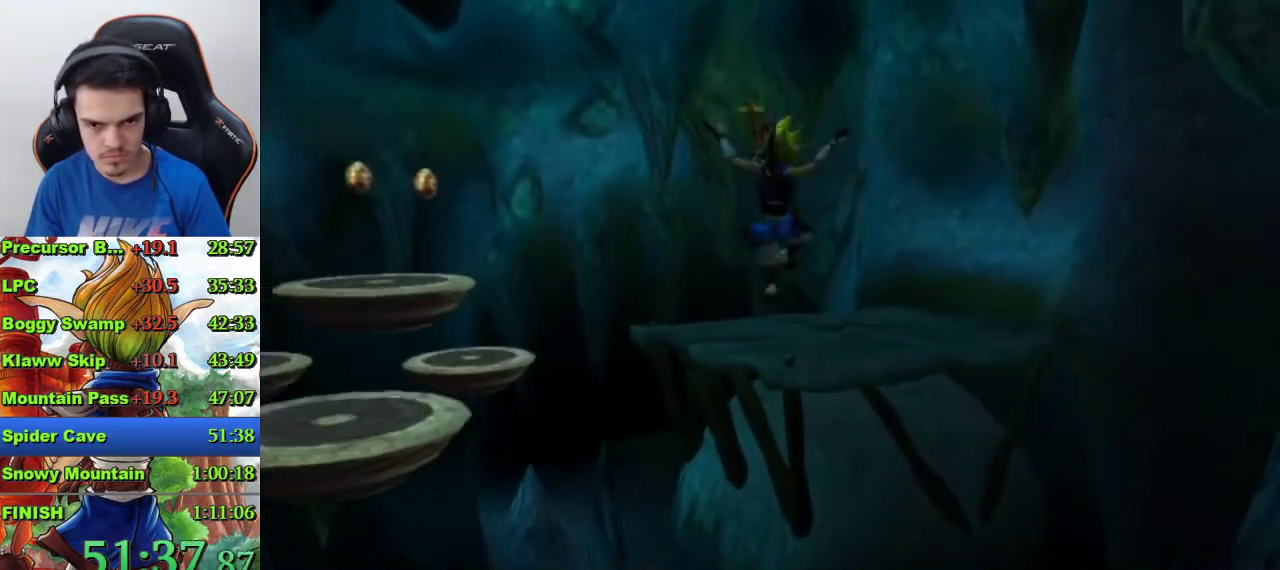
{"buttons": [], "left_stick": "up", "right_stick": "center", "events": [[100, "CIRCLE", "down"], [167, "CIRCLE", "up"], [233, "CIRCLE", "down"], [333, "CIRCLE", "up"]]}
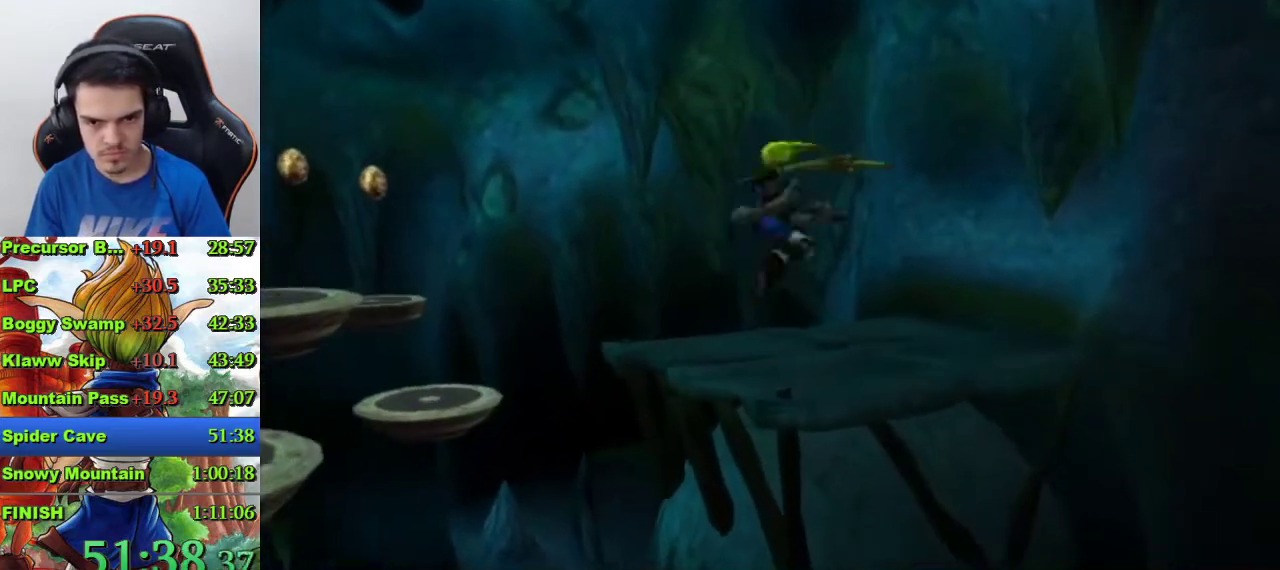
{"buttons": [], "left_stick": "up", "right_stick": "center", "events": []}
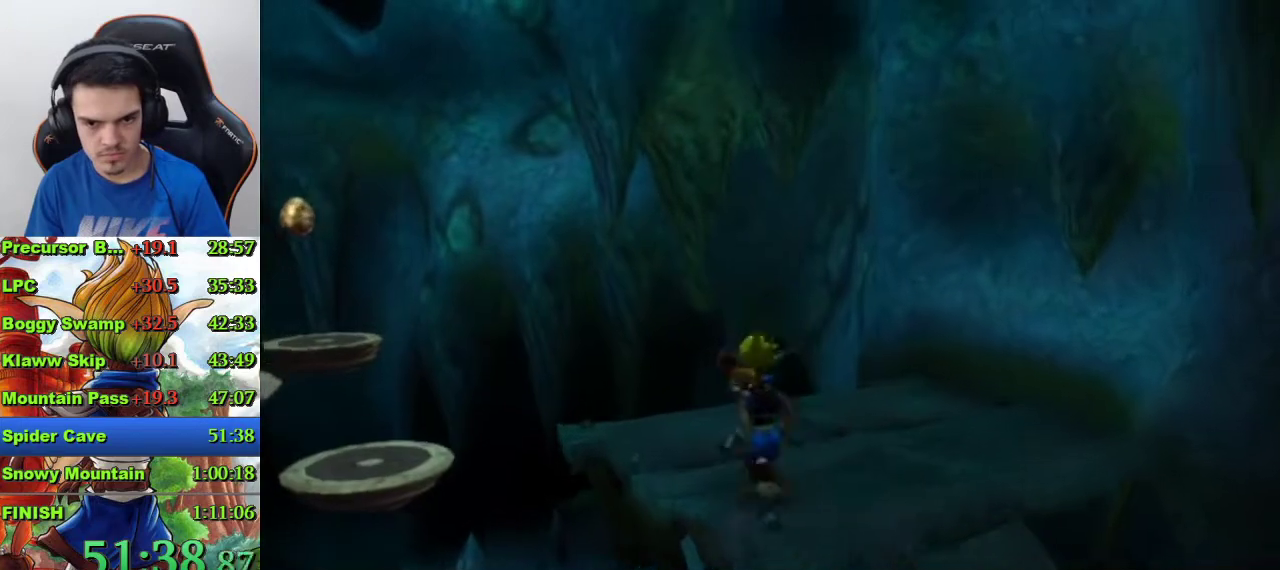
{"buttons": ["CROSS"], "left_stick": "up-left", "right_stick": "center", "events": [[33, "left_stick", "up-left"], [67, "right_stick", "right"], [333, "right_stick", "center"], [433, "CROSS", "down"]]}
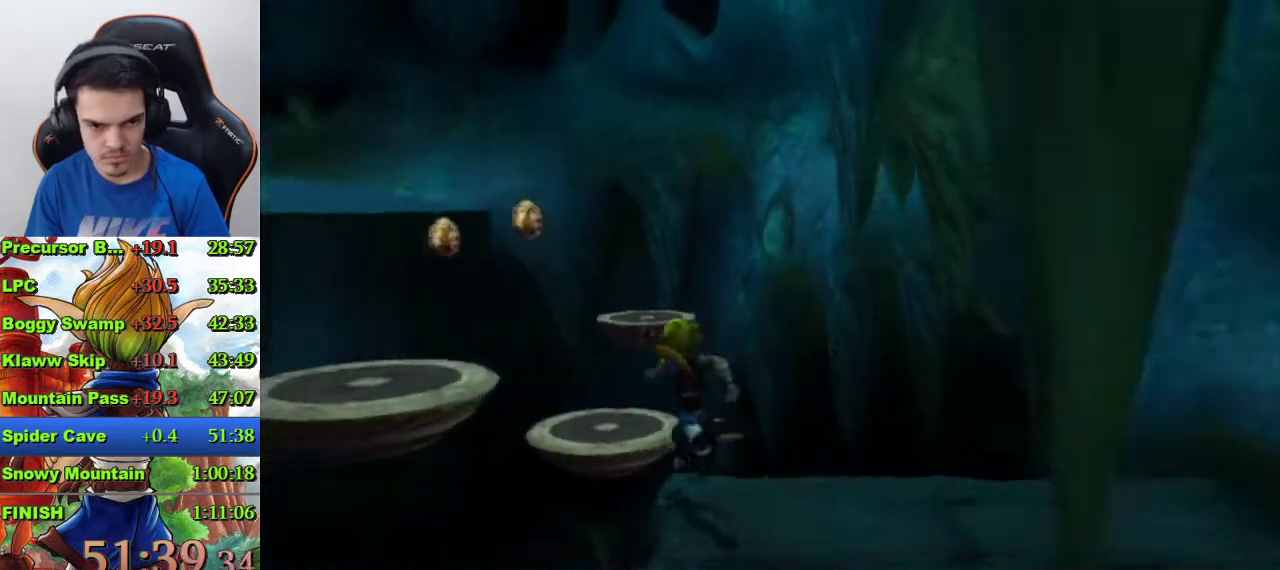
{"buttons": [], "left_stick": "up", "right_stick": "center", "events": [[167, "CROSS", "up"], [500, "left_stick", "up"]]}
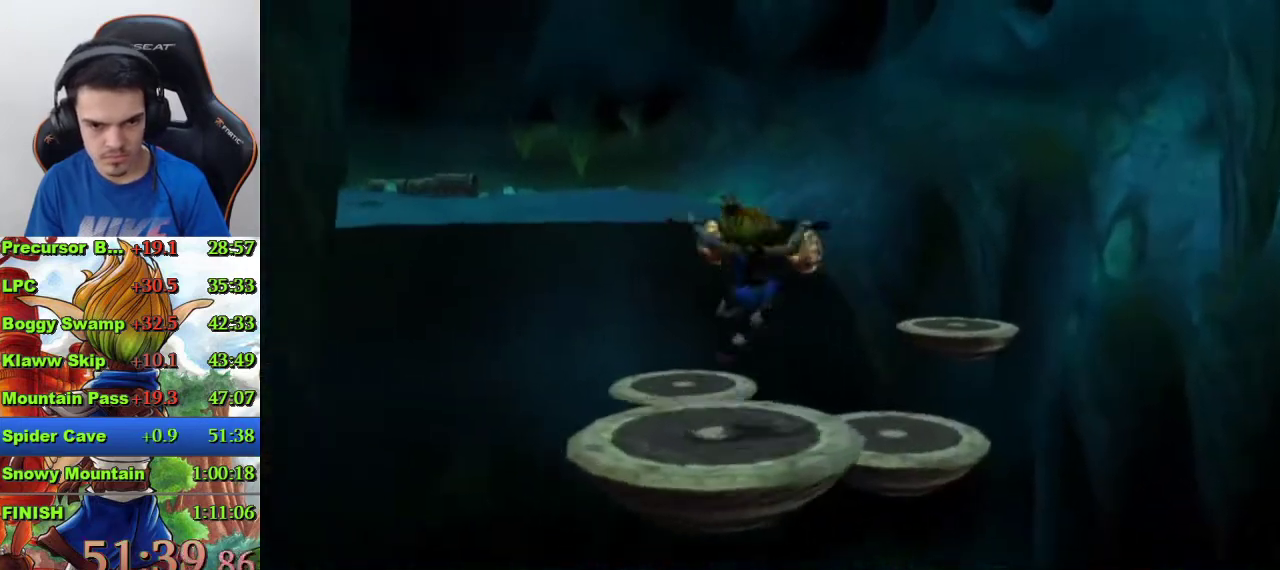
{"buttons": [], "left_stick": "up", "right_stick": "center", "events": [[167, "CROSS", "down"], [367, "CROSS", "up"]]}
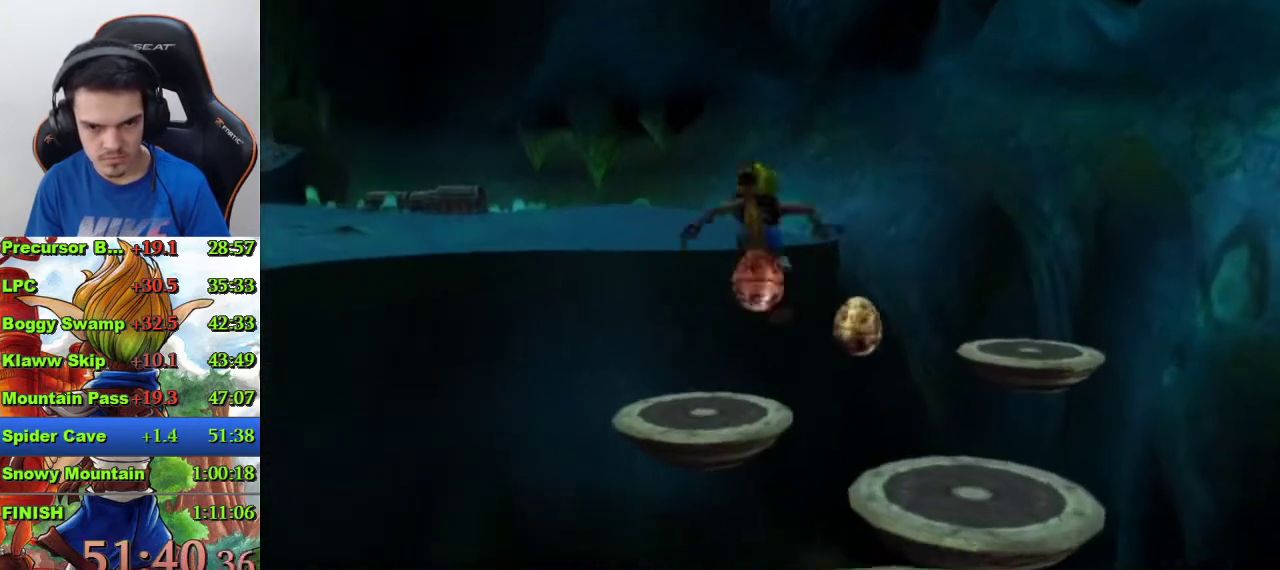
{"buttons": [], "left_stick": "up", "right_stick": "center", "events": [[233, "CROSS", "down"], [433, "CROSS", "up"]]}
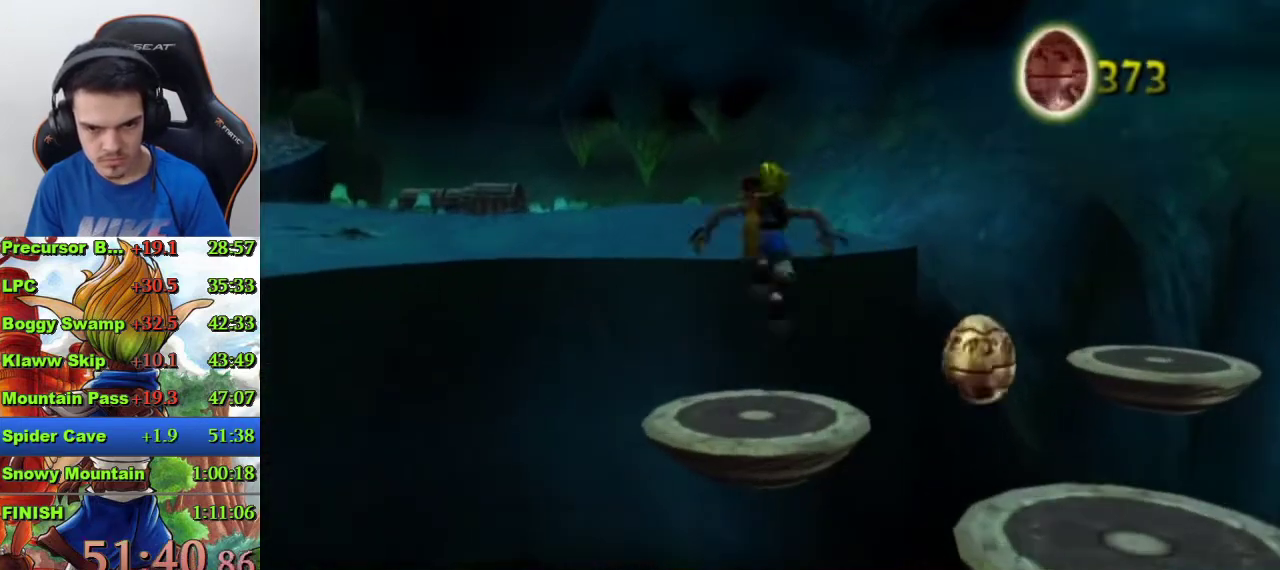
{"buttons": ["CROSS"], "left_stick": "up", "right_stick": "center", "events": [[167, "SQUARE", "down"], [233, "SQUARE", "up"], [367, "CROSS", "down"]]}
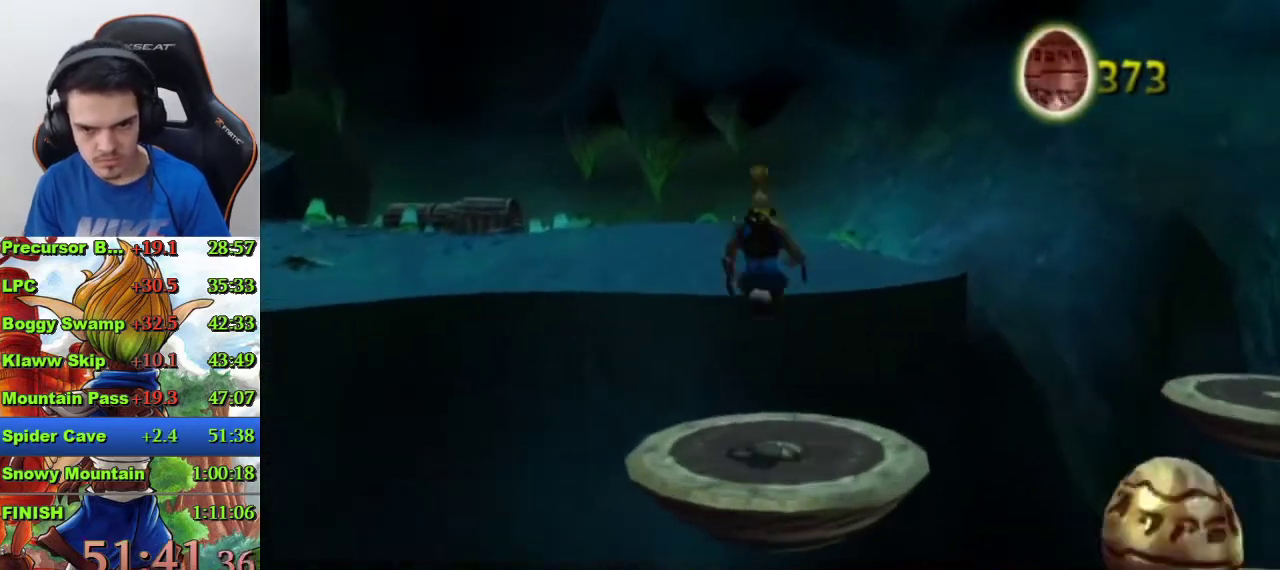
{"buttons": [], "left_stick": "up", "right_stick": "right", "events": [[200, "CROSS", "up"], [367, "right_stick", "right"]]}
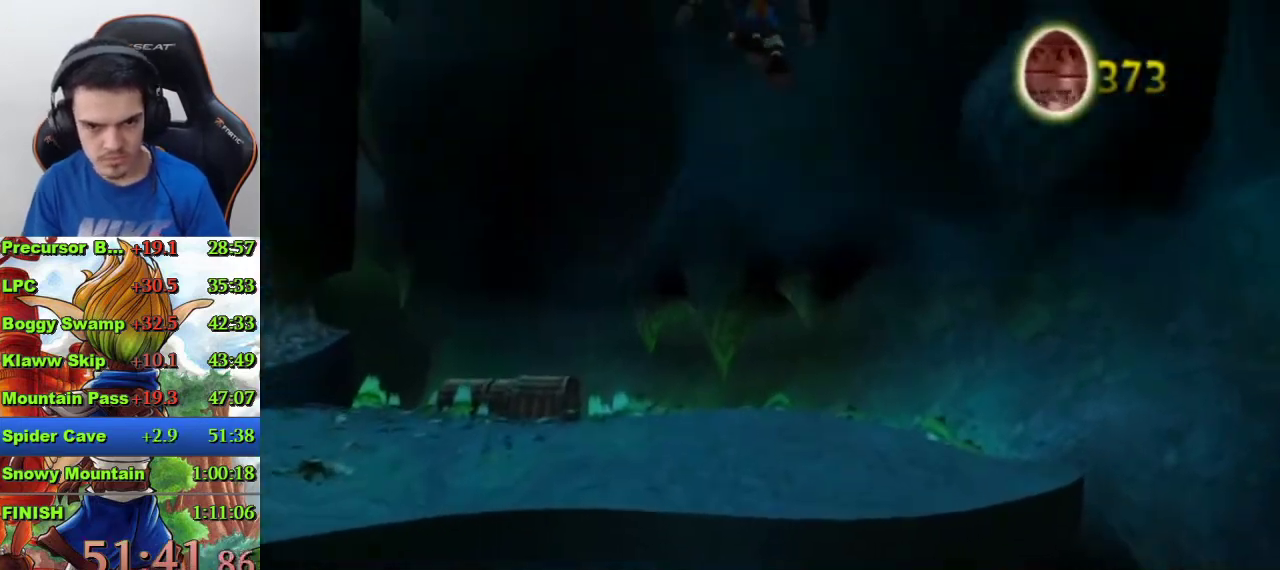
{"buttons": [], "left_stick": "up", "right_stick": "center", "events": [[67, "right_stick", "center"], [400, "CIRCLE", "down"], [467, "CIRCLE", "up"]]}
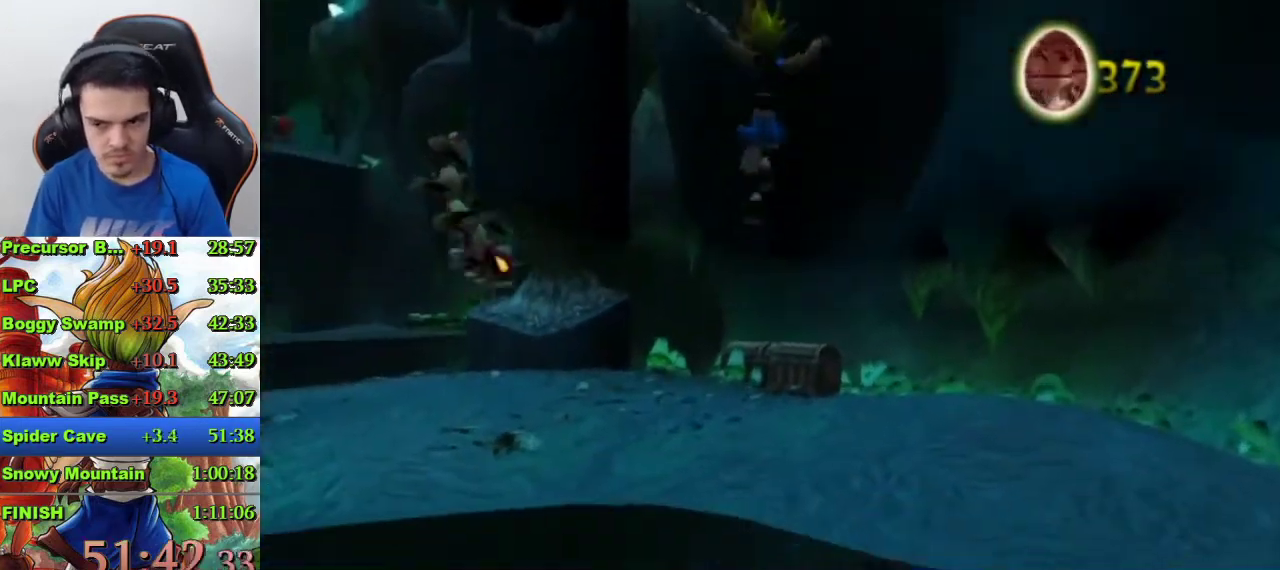
{"buttons": [], "left_stick": "up", "right_stick": "right", "events": [[133, "right_stick", "right"]]}
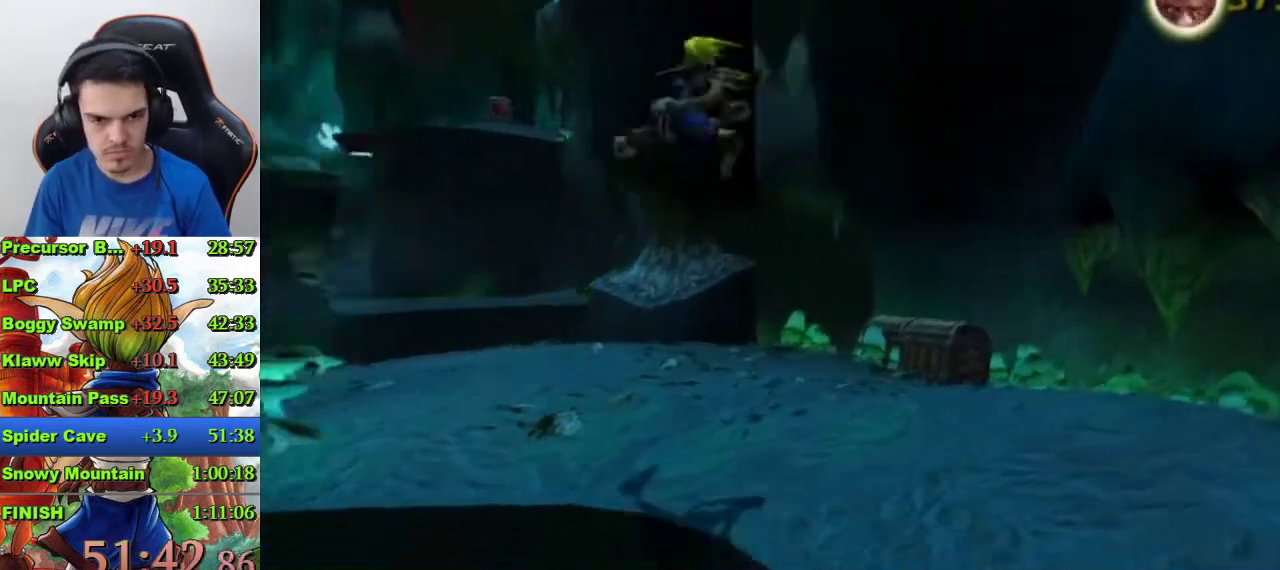
{"buttons": [], "left_stick": "up", "right_stick": "center", "events": [[100, "right_stick", "center"]]}
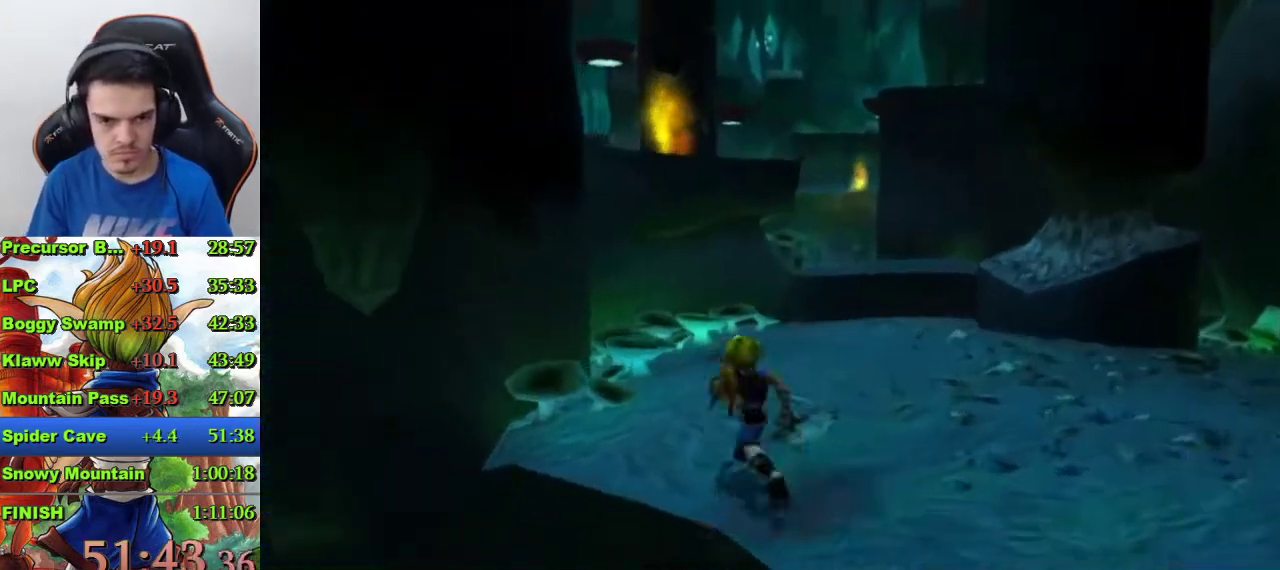
{"buttons": ["CROSS"], "left_stick": "up", "right_stick": "center", "events": [[200, "SQUARE", "down"], [367, "SQUARE", "up"], [400, "CROSS", "down"]]}
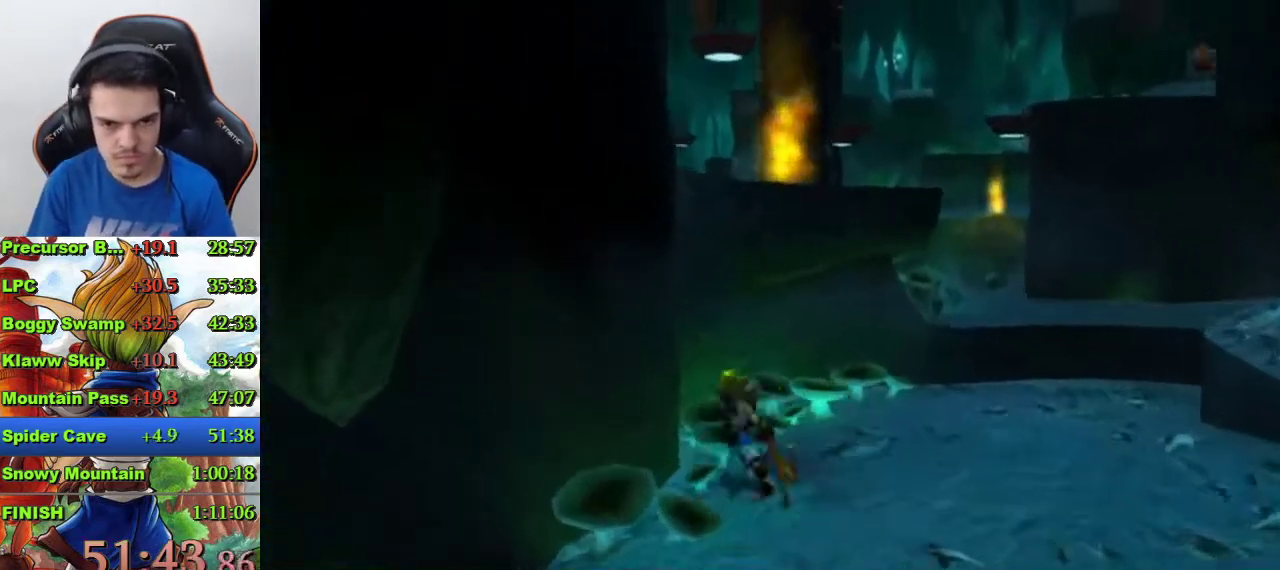
{"buttons": [], "left_stick": "up", "right_stick": "center", "events": [[167, "CROSS", "up"], [300, "CIRCLE", "down"], [400, "CIRCLE", "up"]]}
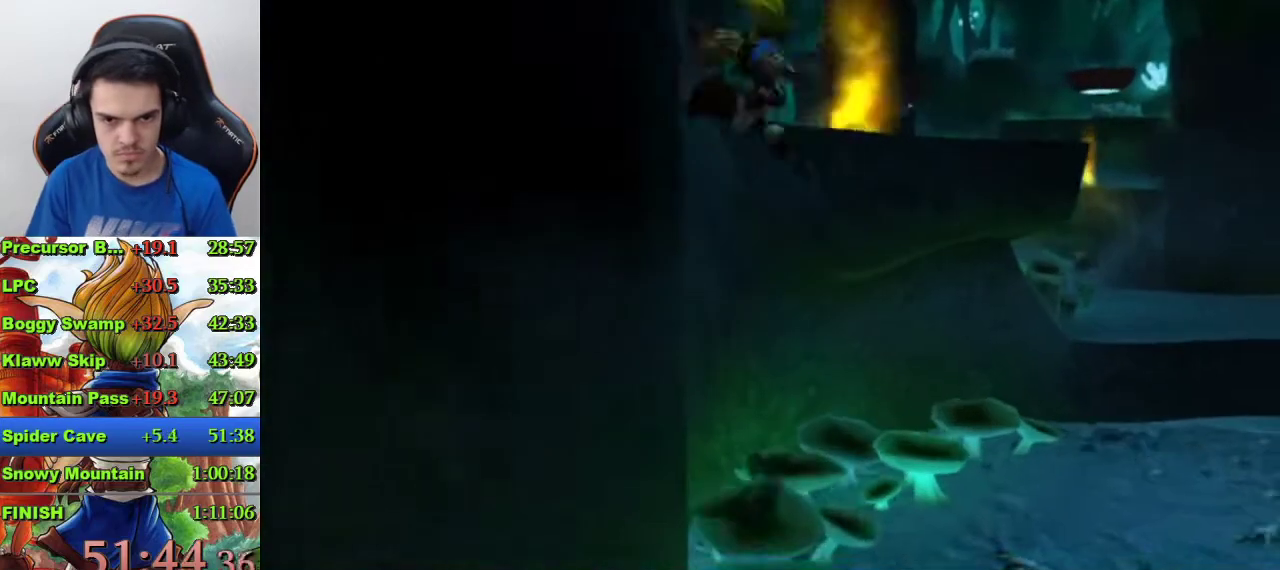
{"buttons": [], "left_stick": "up", "right_stick": "center", "events": []}
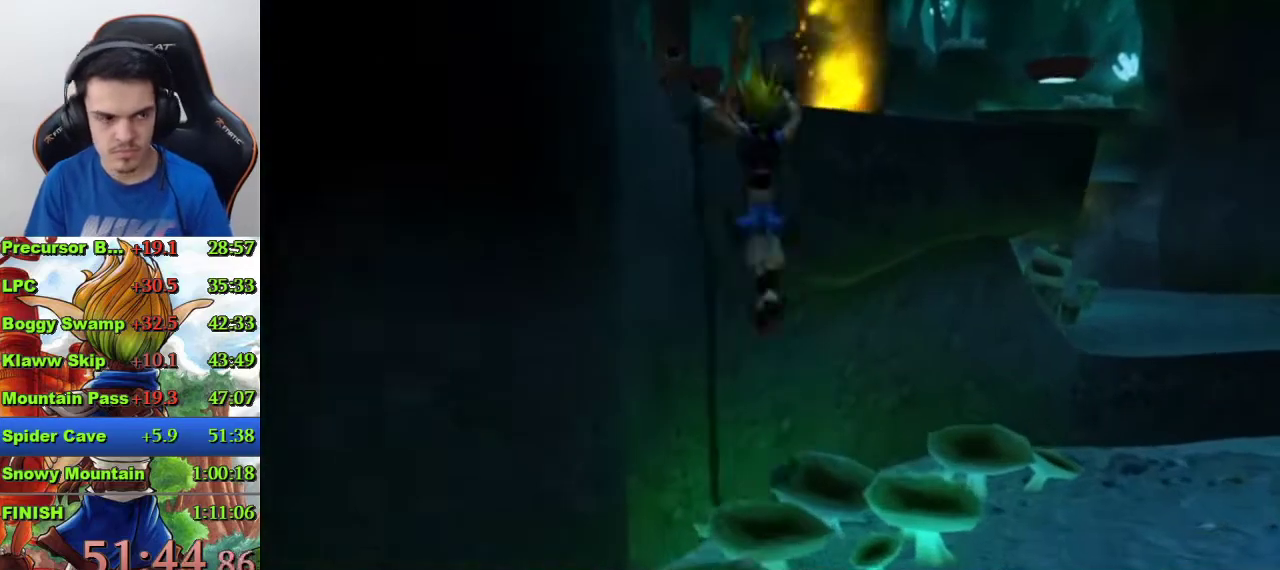
{"buttons": [], "left_stick": "up", "right_stick": "center", "events": [[67, "CROSS", "down"], [333, "CROSS", "up"]]}
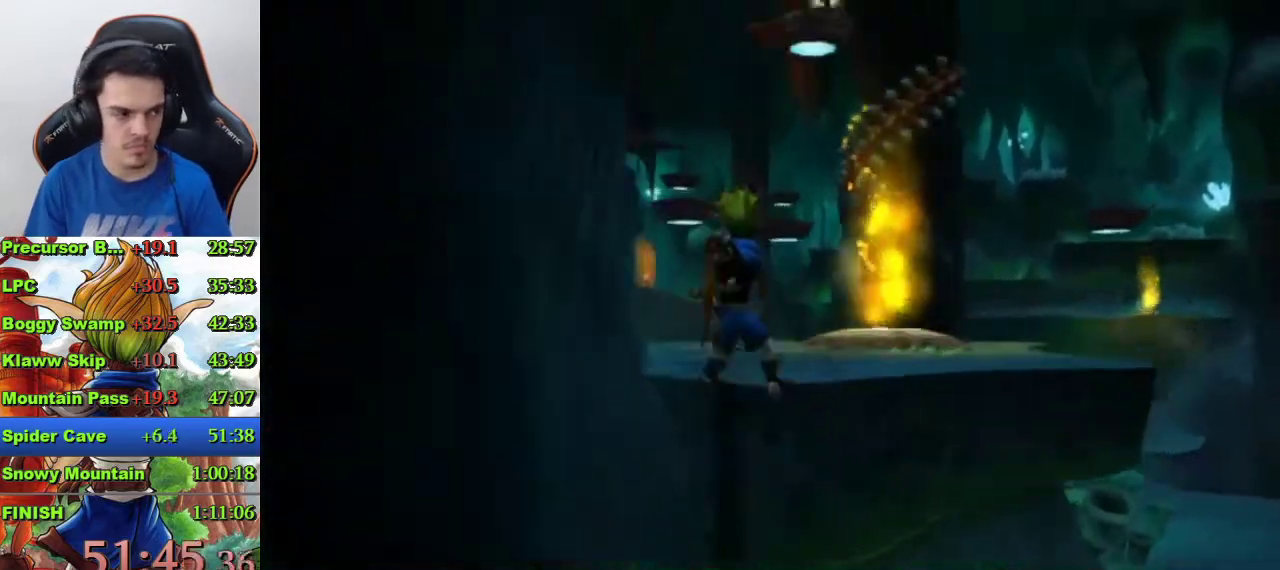
{"buttons": [], "left_stick": "up", "right_stick": "center", "events": []}
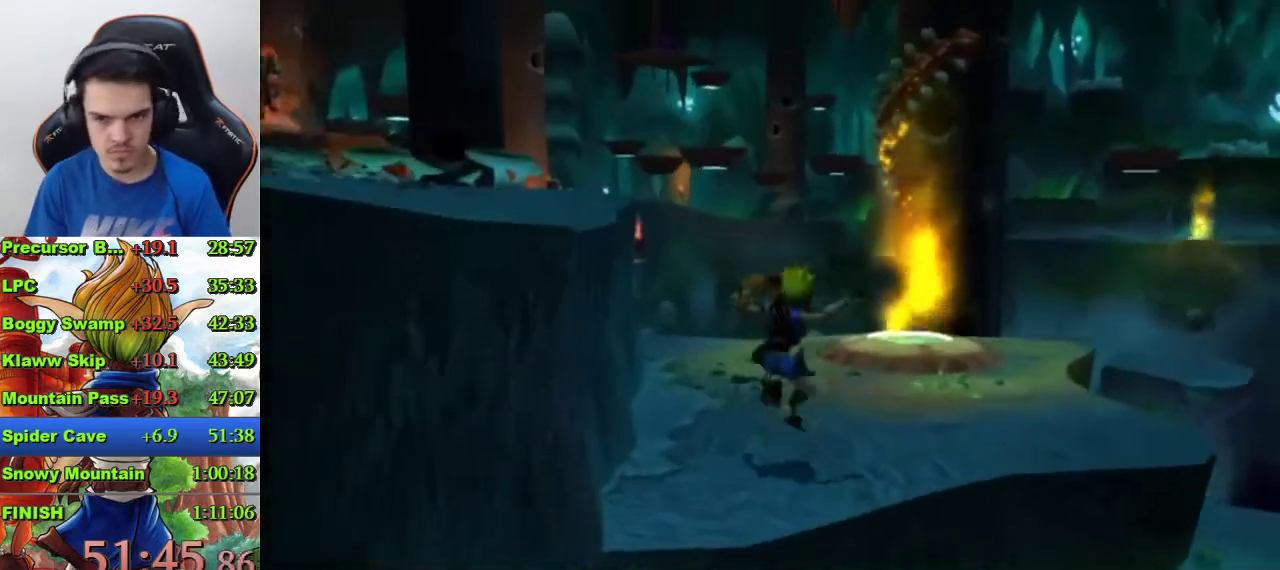
{"buttons": [], "left_stick": "up", "right_stick": "center", "events": []}
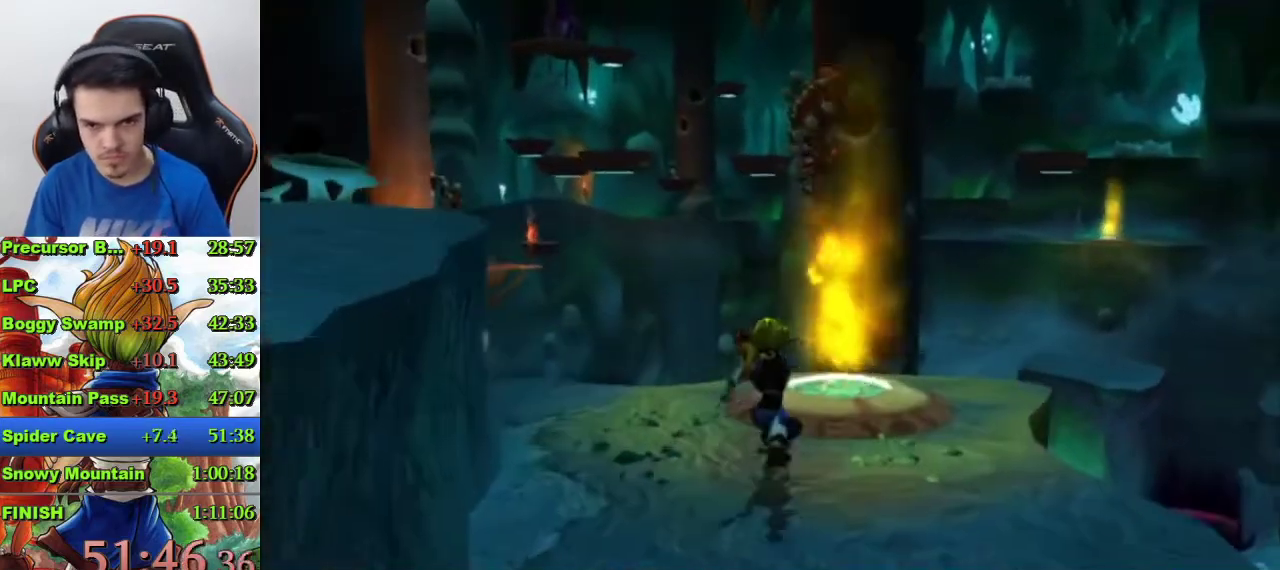
{"buttons": [], "left_stick": "up-right", "right_stick": "center", "events": [[33, "CIRCLE", "down"], [100, "CIRCLE", "up"], [167, "CIRCLE", "down"], [233, "left_stick", "up-right"], [267, "CIRCLE", "up"]]}